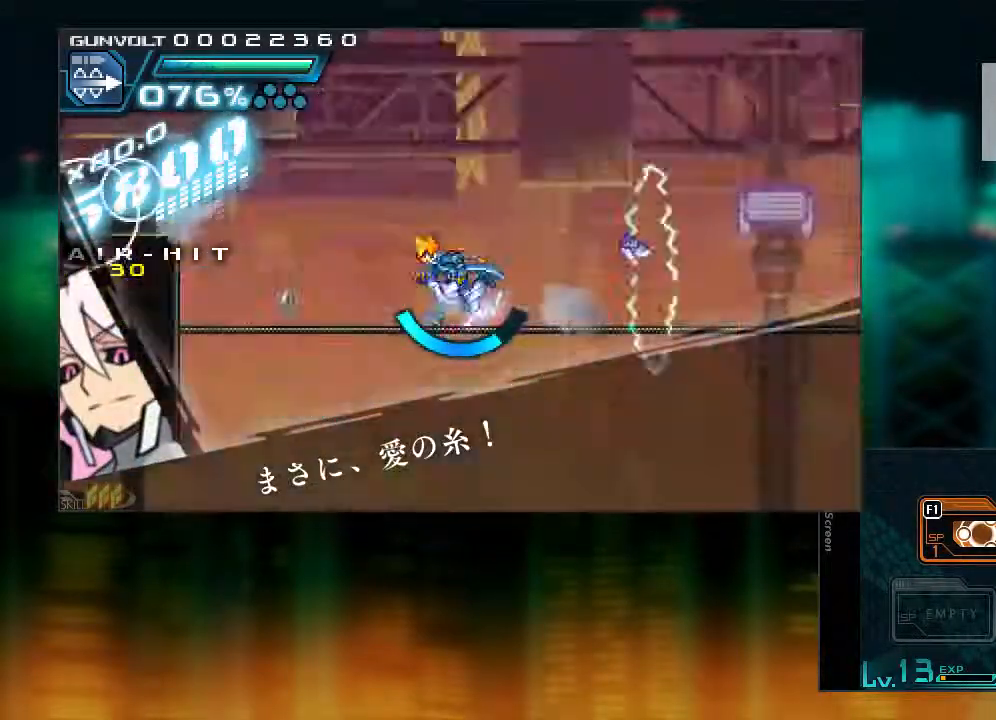
Gameplay with a controller (PlayStation layout); each line is a JSON object with the inputs held at the frame after it. "events" lists button and stick changes between this image and that frame as [ms after this image, input, new state], when the widget could be followed in between. Not read: DPAD_LEFT L1 L3 R3.
{"buttons": ["CIRCLE"], "events": [[250, "CIRCLE", "down"]]}
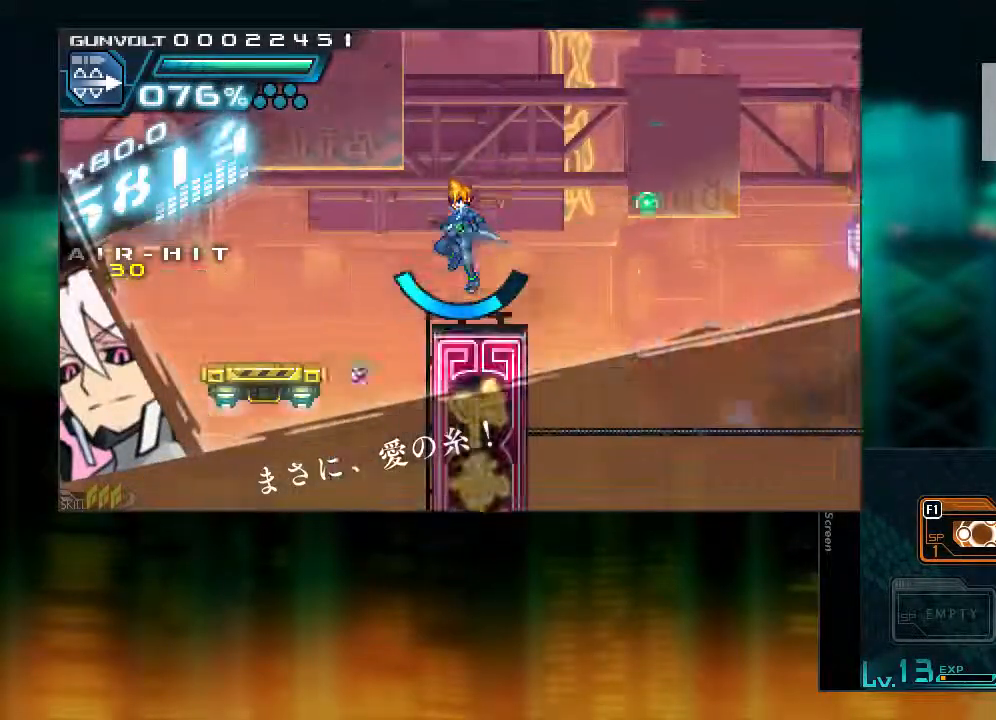
{"buttons": [], "events": [[117, "CIRCLE", "up"]]}
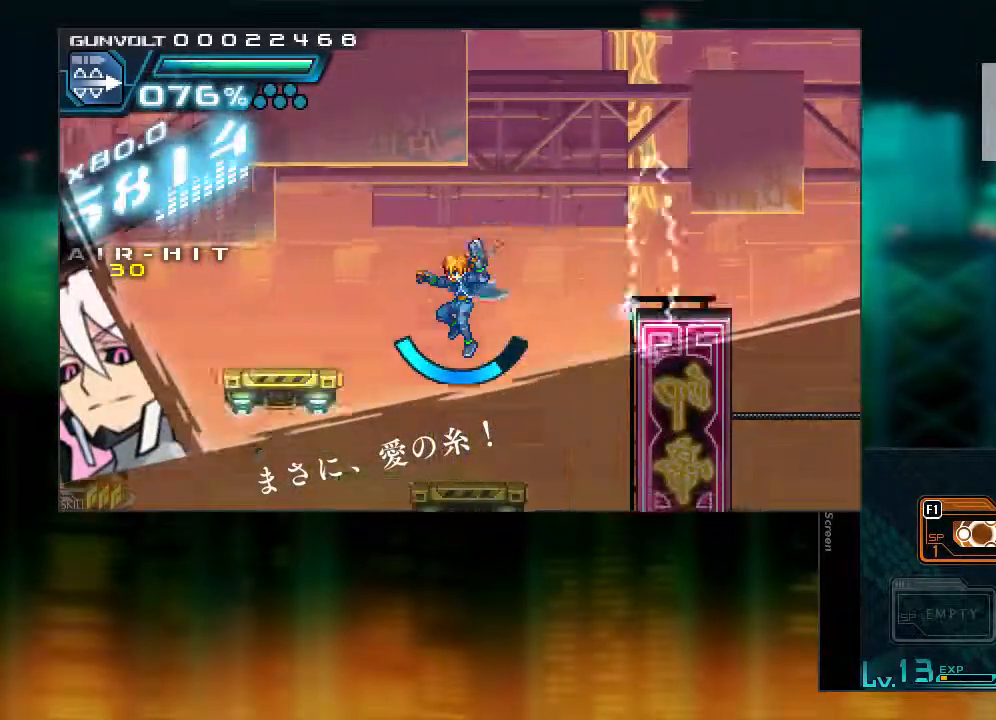
{"buttons": ["R1"], "events": [[350, "R1", "down"]]}
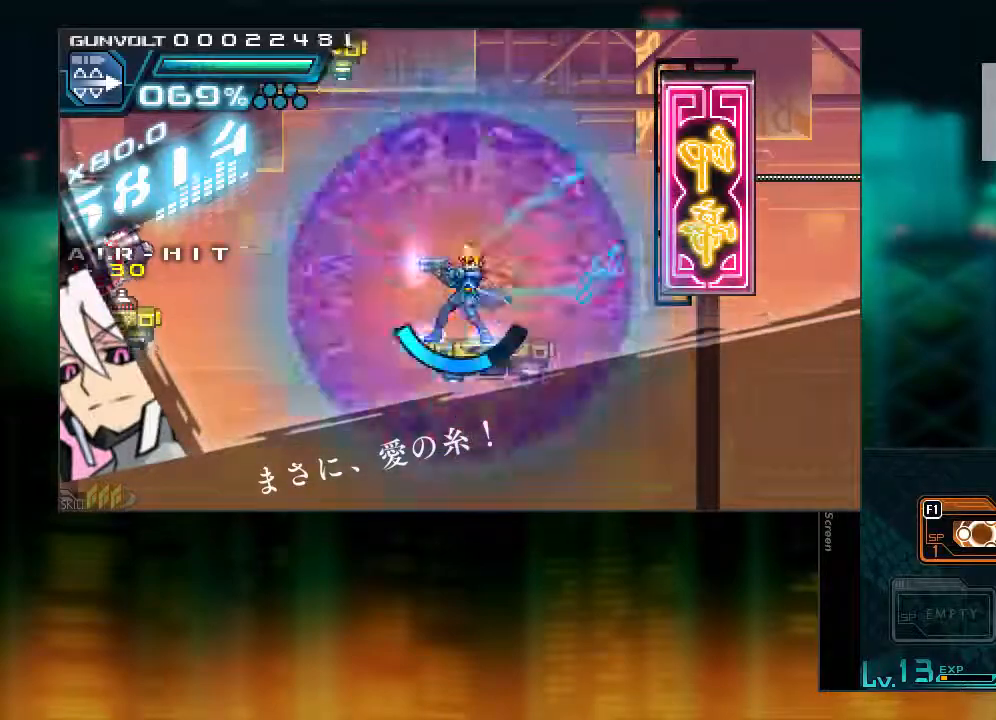
{"buttons": ["R1", "DPAD_RIGHT"], "events": [[300, "CIRCLE", "down"], [400, "CIRCLE", "up"], [450, "DPAD_RIGHT", "down"]]}
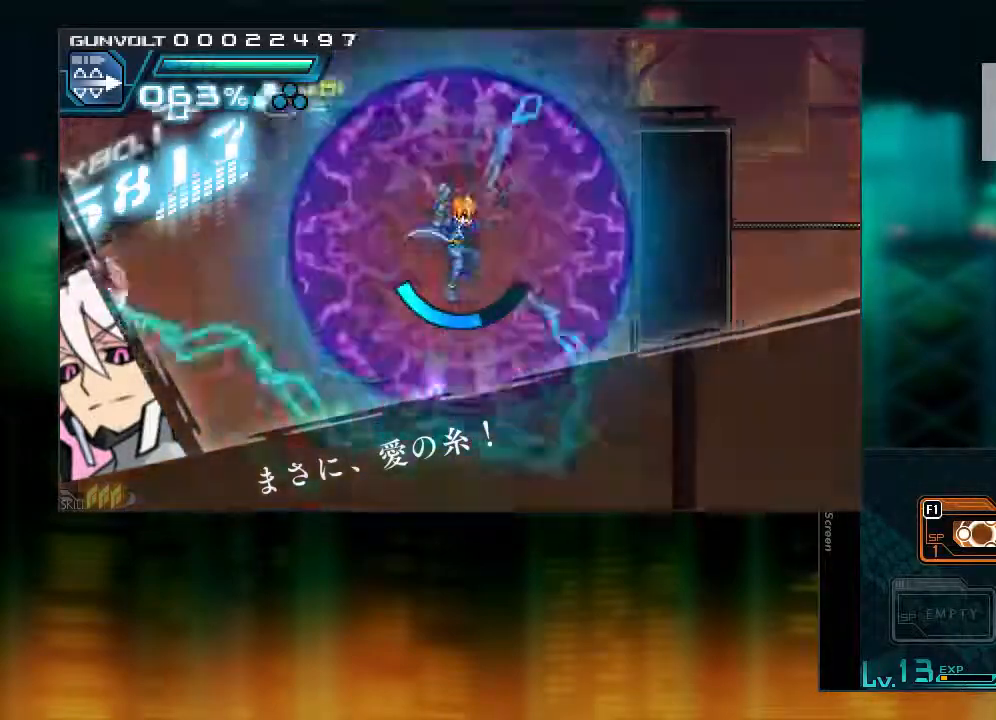
{"buttons": [], "events": [[217, "DPAD_RIGHT", "up"], [483, "R1", "up"]]}
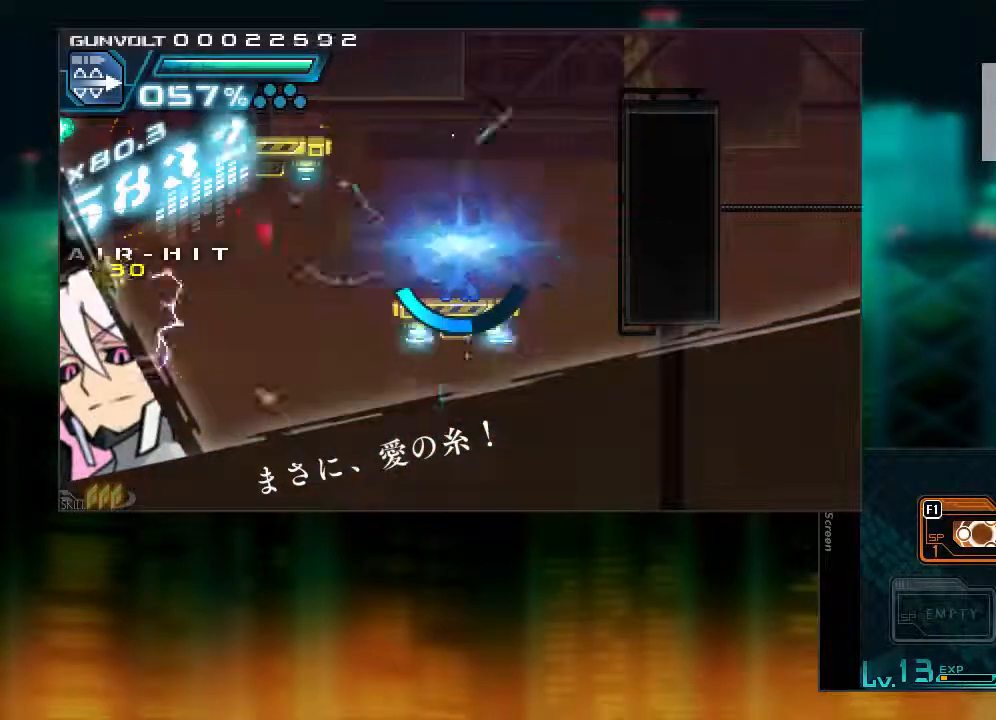
{"buttons": ["CIRCLE"], "events": [[300, "CIRCLE", "down"]]}
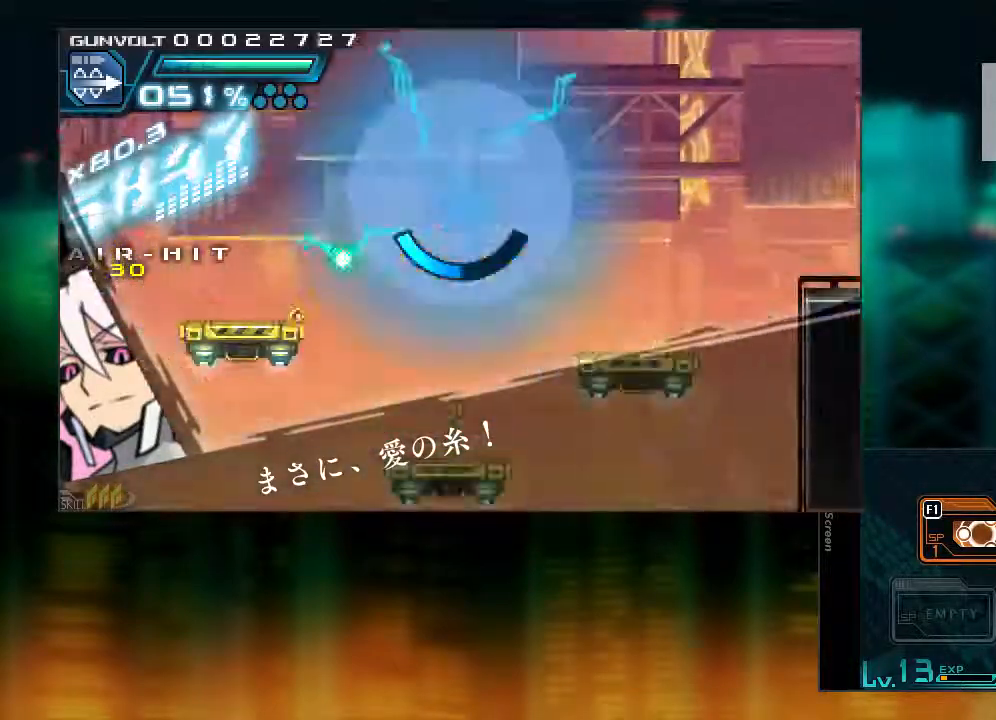
{"buttons": [], "events": [[17, "R1", "down"], [300, "CIRCLE", "up"], [300, "R1", "up"]]}
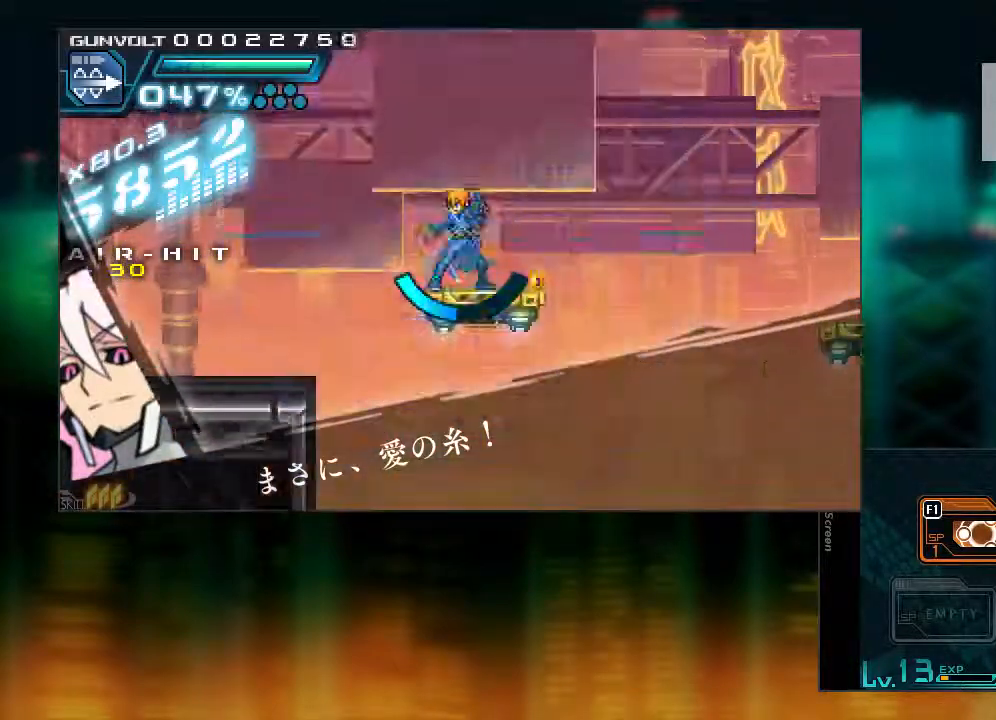
{"buttons": [], "events": [[50, "CIRCLE", "down"], [317, "CIRCLE", "up"]]}
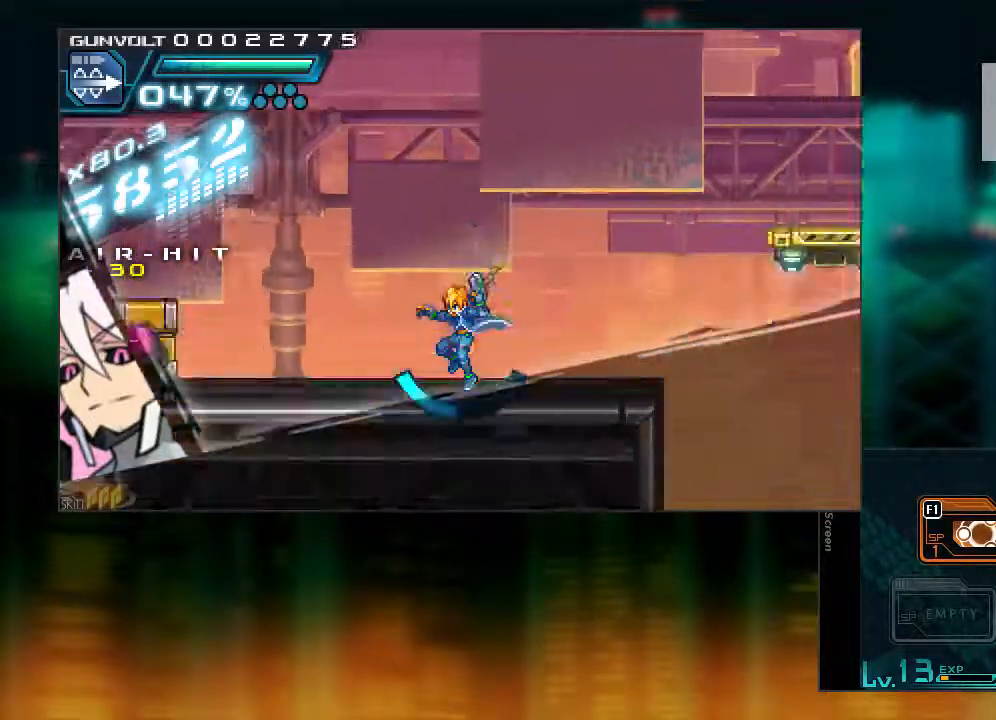
{"buttons": [], "events": []}
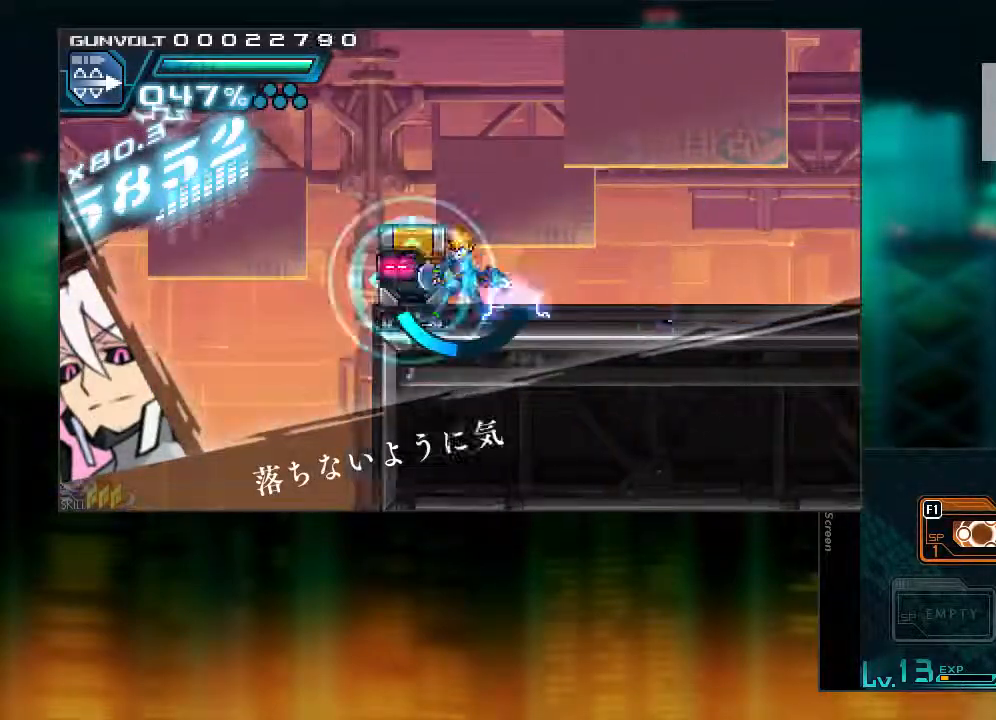
{"buttons": [], "events": [[100, "CIRCLE", "down"], [300, "CIRCLE", "up"]]}
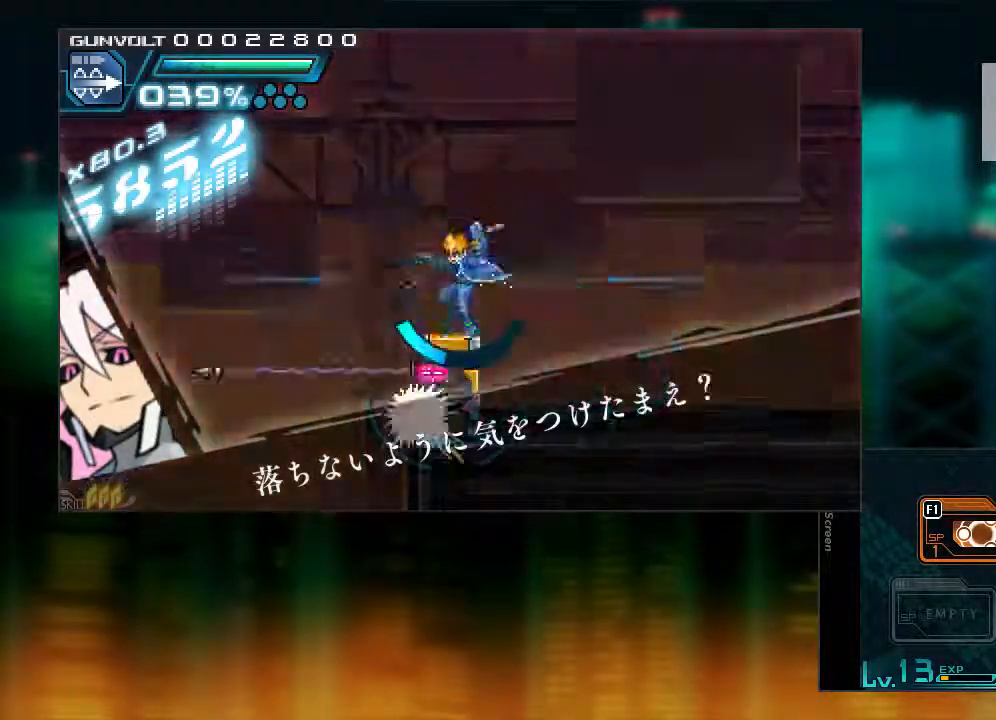
{"buttons": [], "events": []}
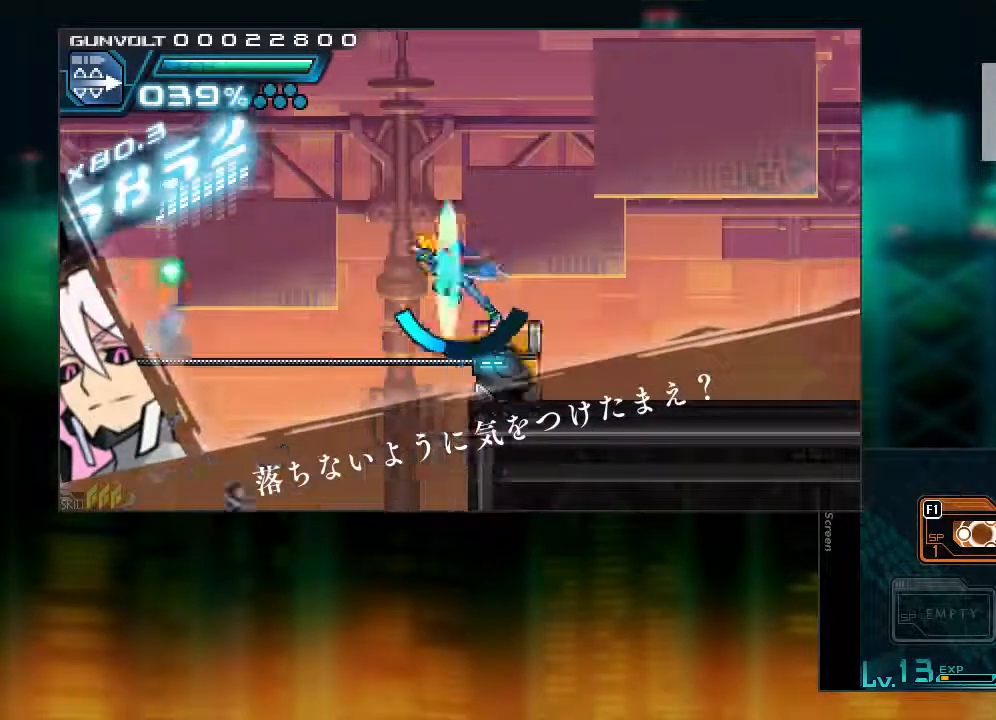
{"buttons": [], "events": []}
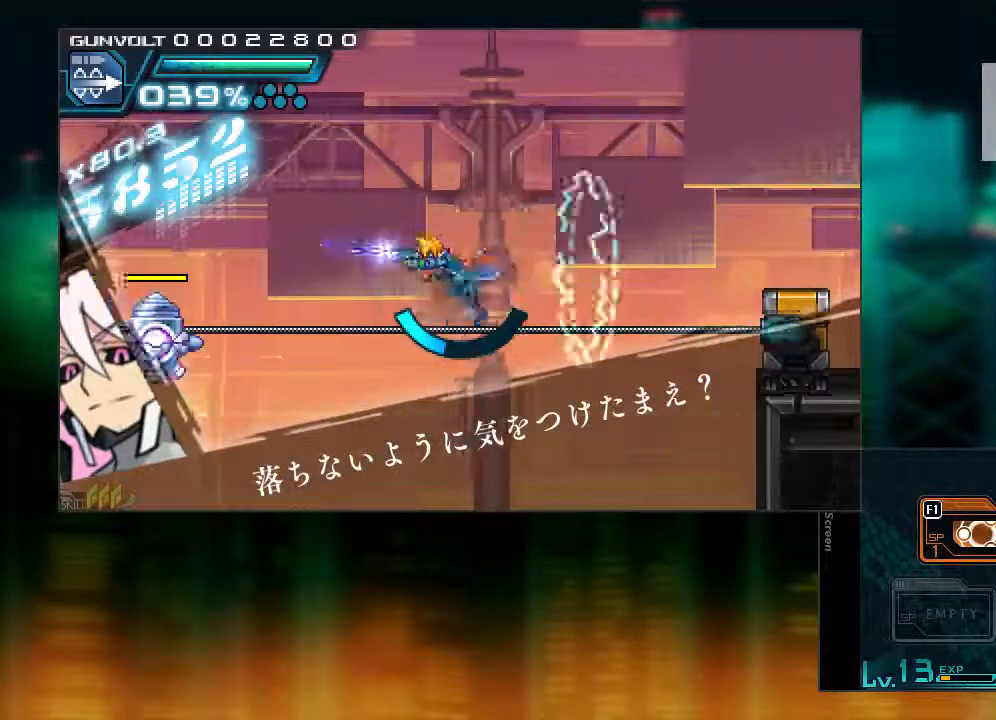
{"buttons": [], "events": []}
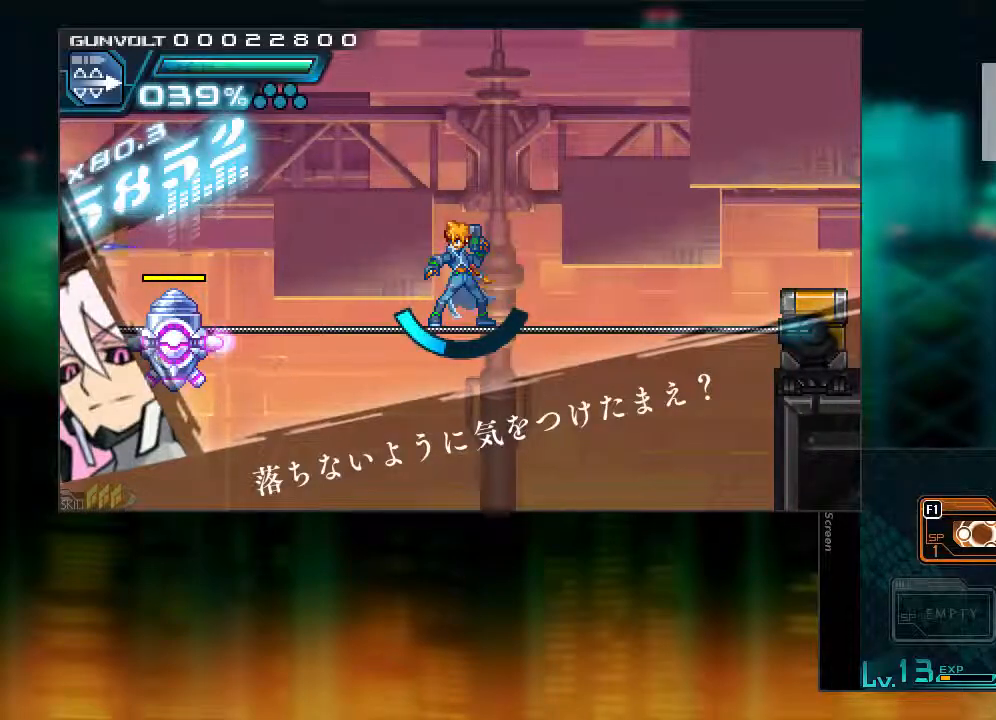
{"buttons": ["CIRCLE"], "events": [[150, "CIRCLE", "down"]]}
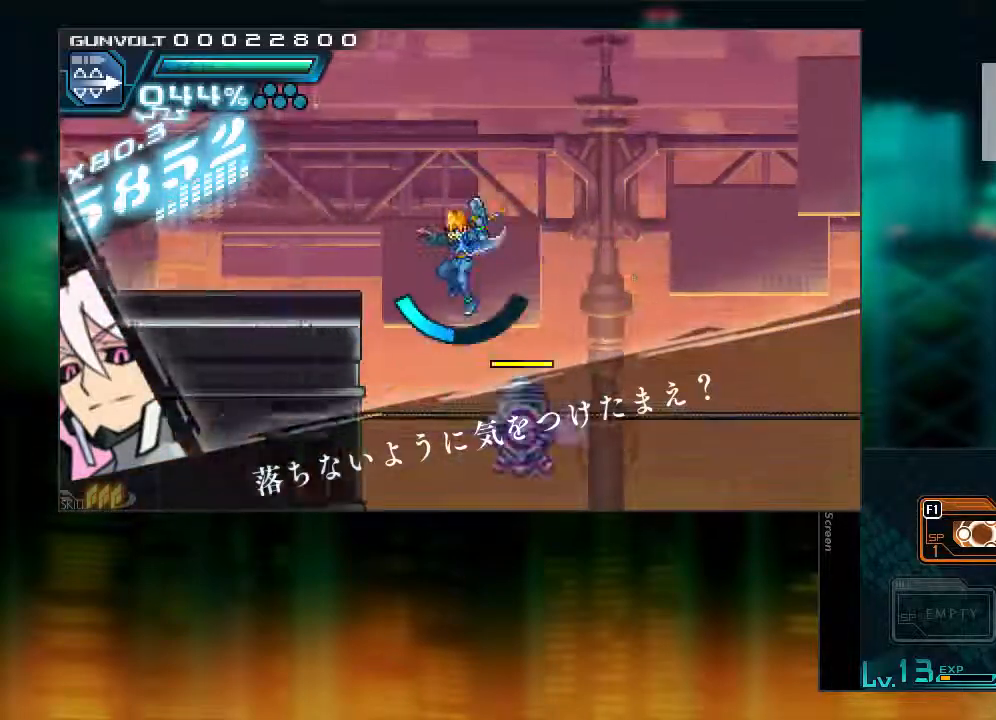
{"buttons": ["CIRCLE"], "events": [[17, "CIRCLE", "up"], [250, "CIRCLE", "down"]]}
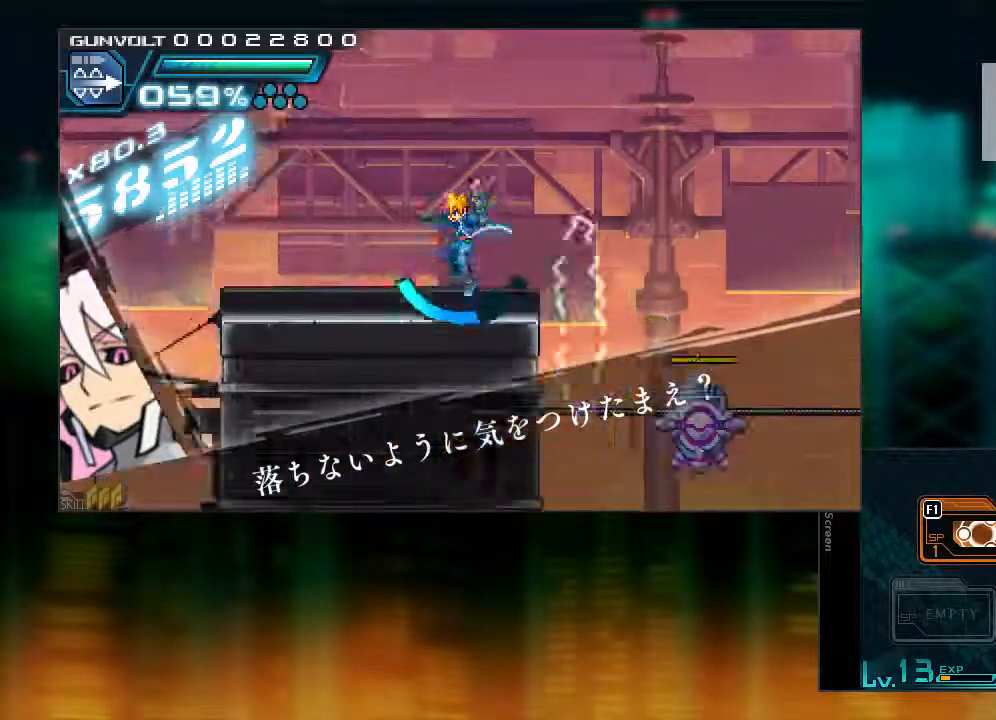
{"buttons": ["CIRCLE"], "events": [[50, "CIRCLE", "up"], [350, "CIRCLE", "down"]]}
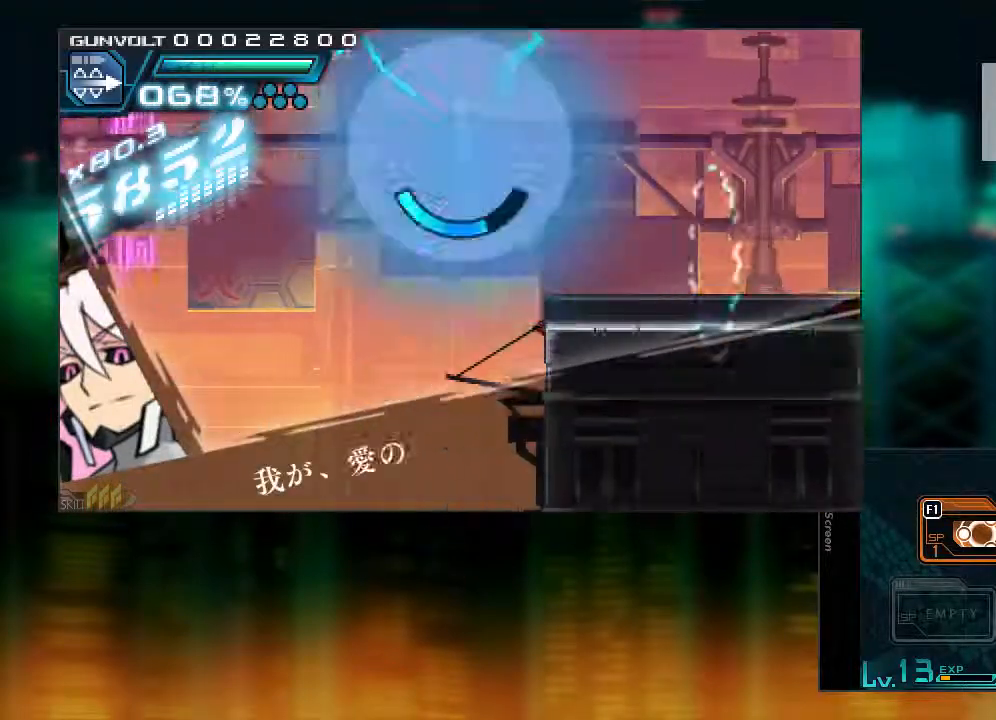
{"buttons": ["R1"], "events": [[83, "R1", "down"], [350, "CIRCLE", "up"]]}
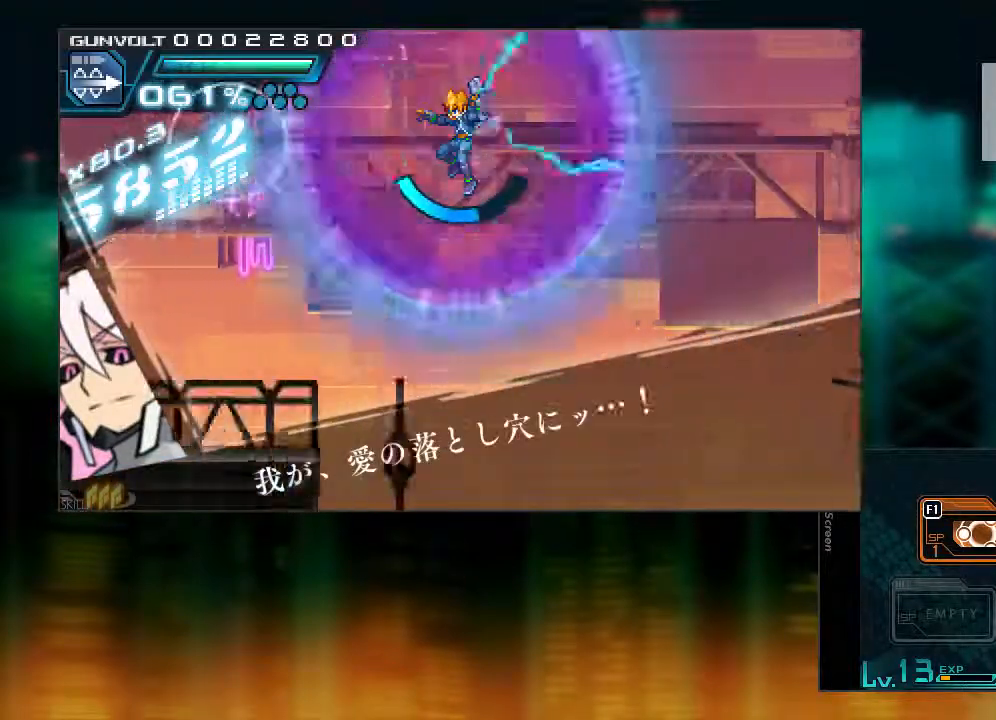
{"buttons": [], "events": [[117, "R1", "up"]]}
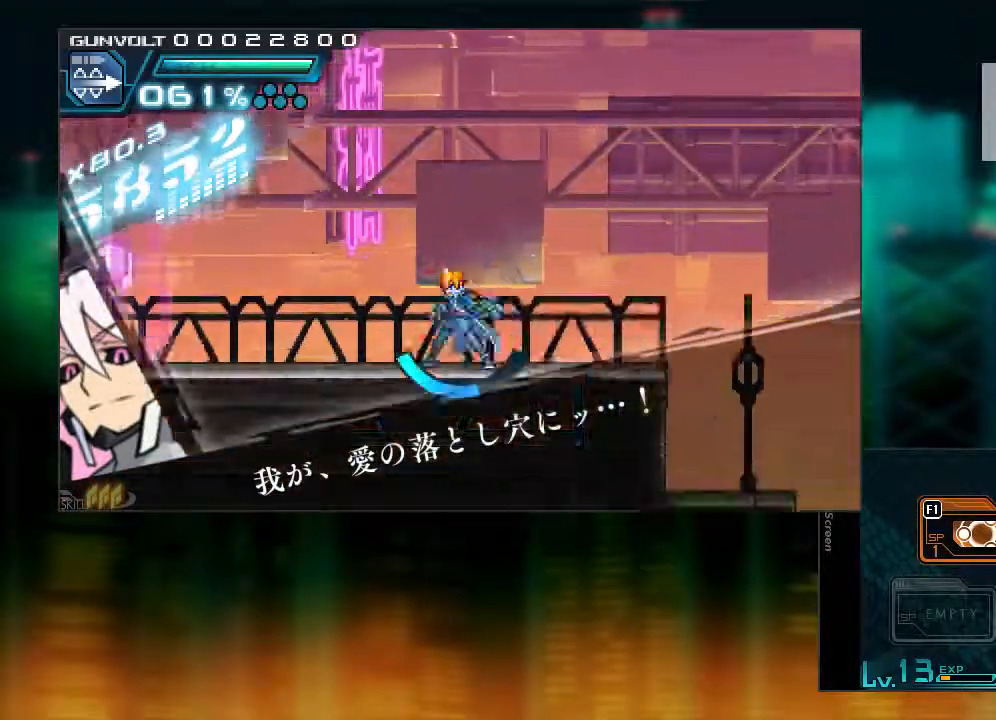
{"buttons": [], "events": []}
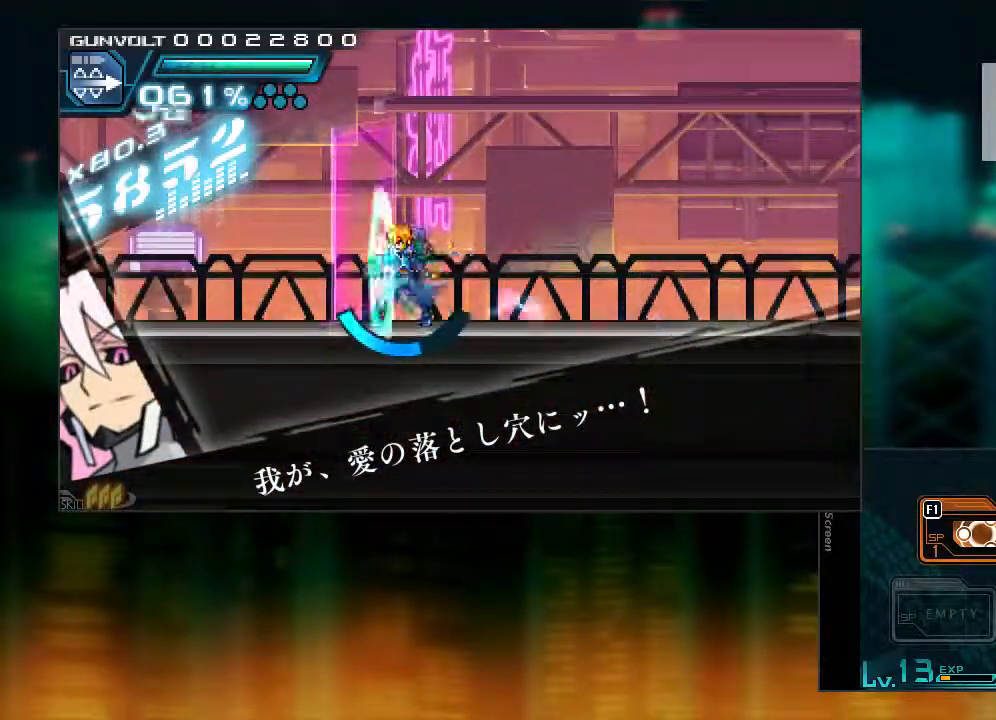
{"buttons": [], "events": []}
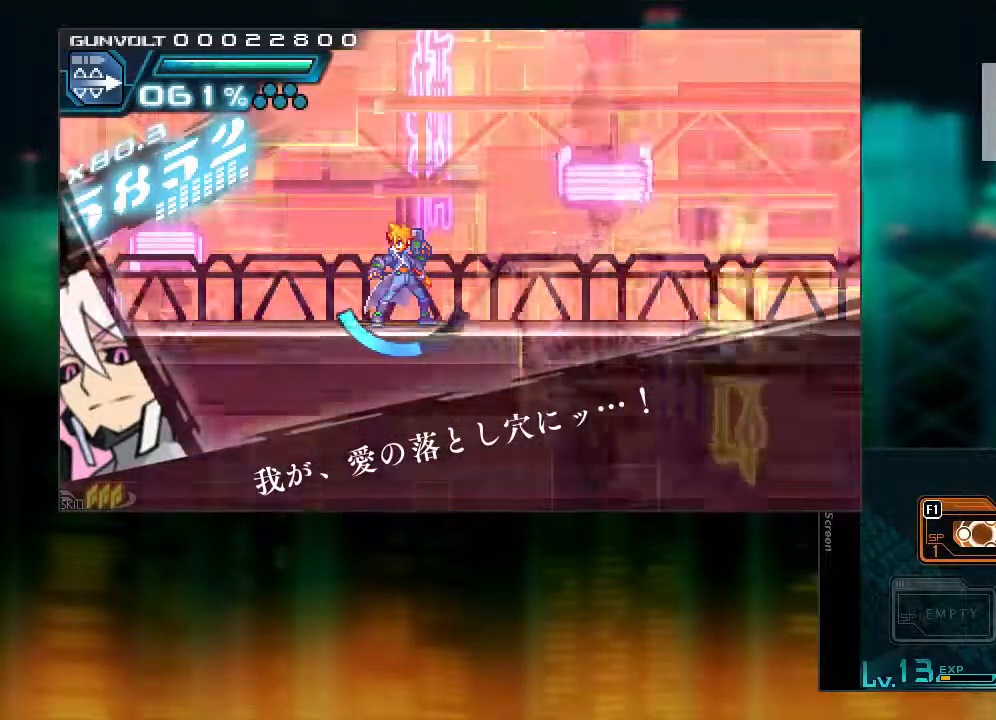
{"buttons": ["DPAD_RIGHT"], "events": [[150, "DPAD_RIGHT", "down"]]}
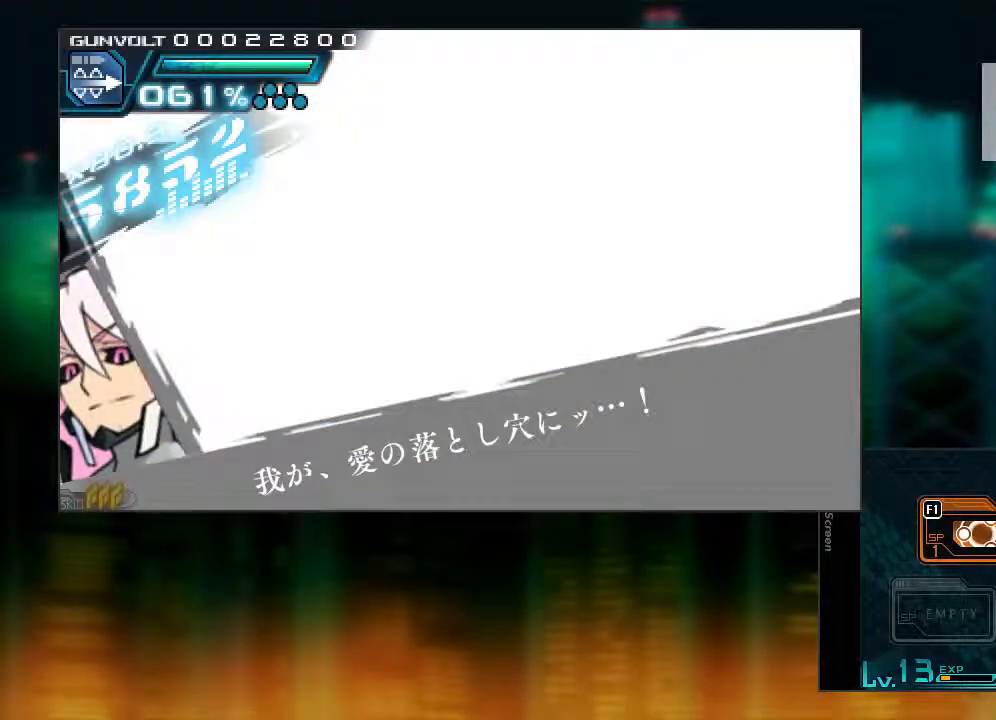
{"buttons": ["DPAD_RIGHT"], "events": []}
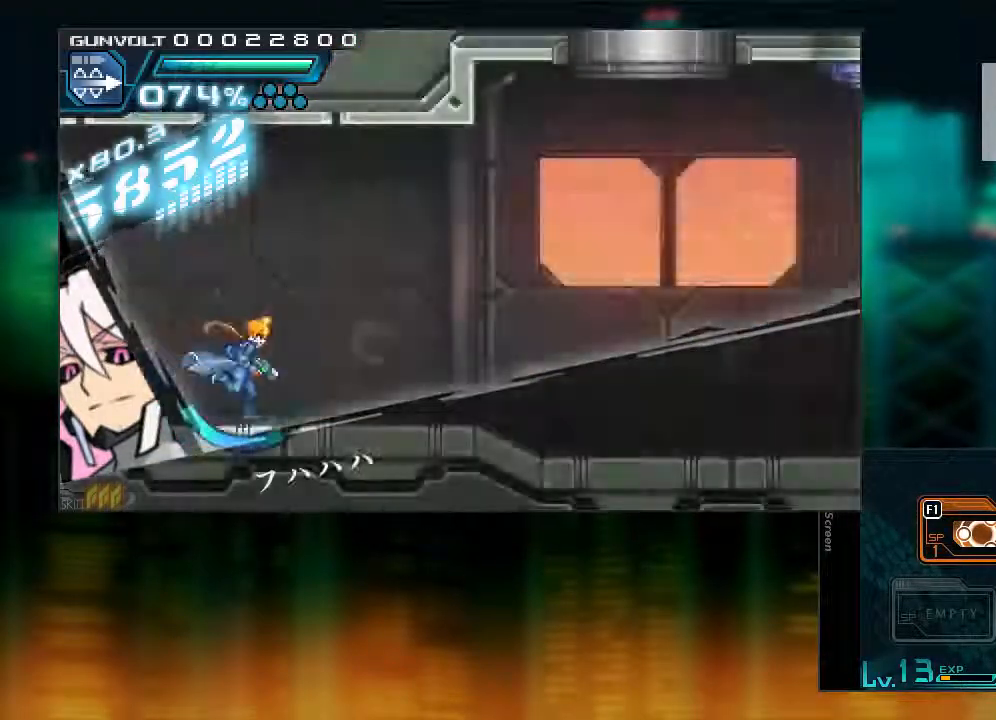
{"buttons": ["DPAD_RIGHT"], "events": []}
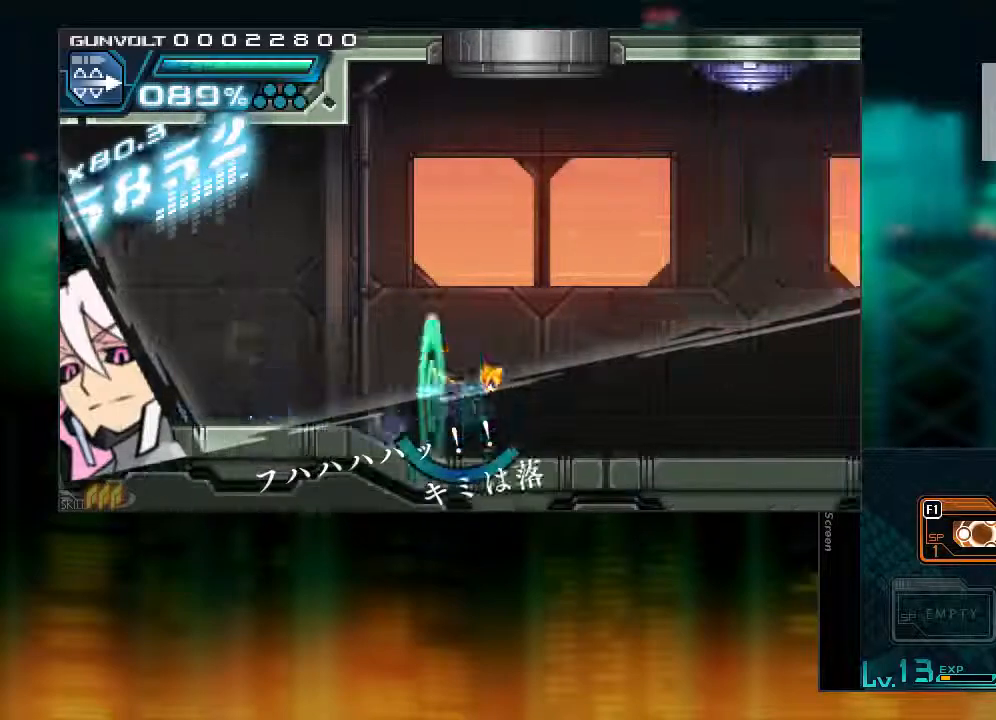
{"buttons": ["DPAD_RIGHT"], "events": []}
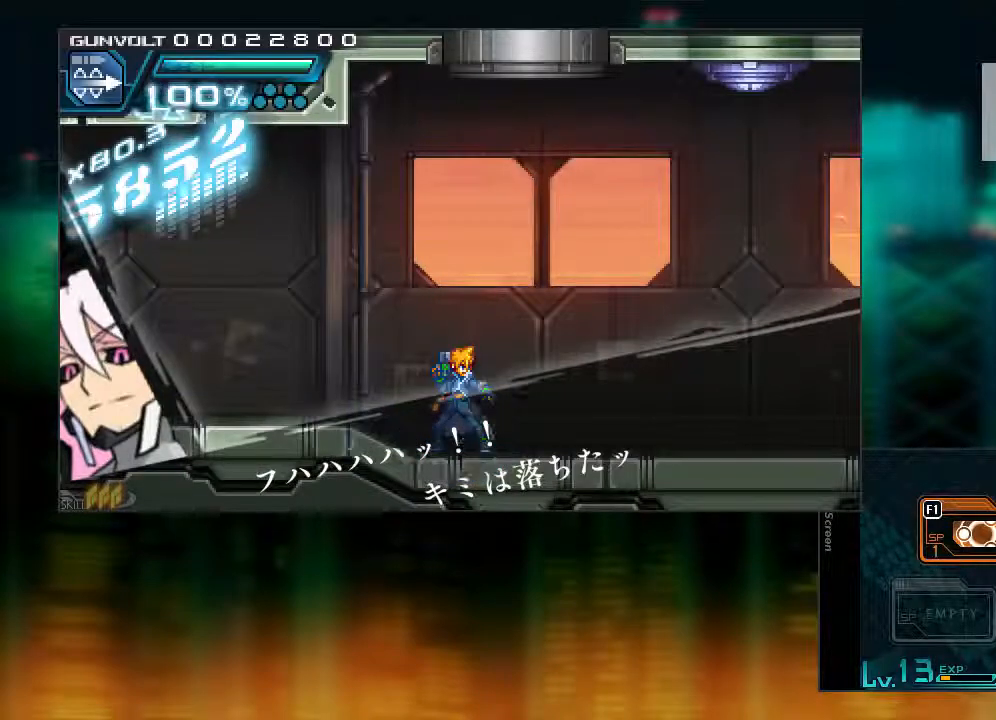
{"buttons": [], "events": [[83, "DPAD_RIGHT", "up"]]}
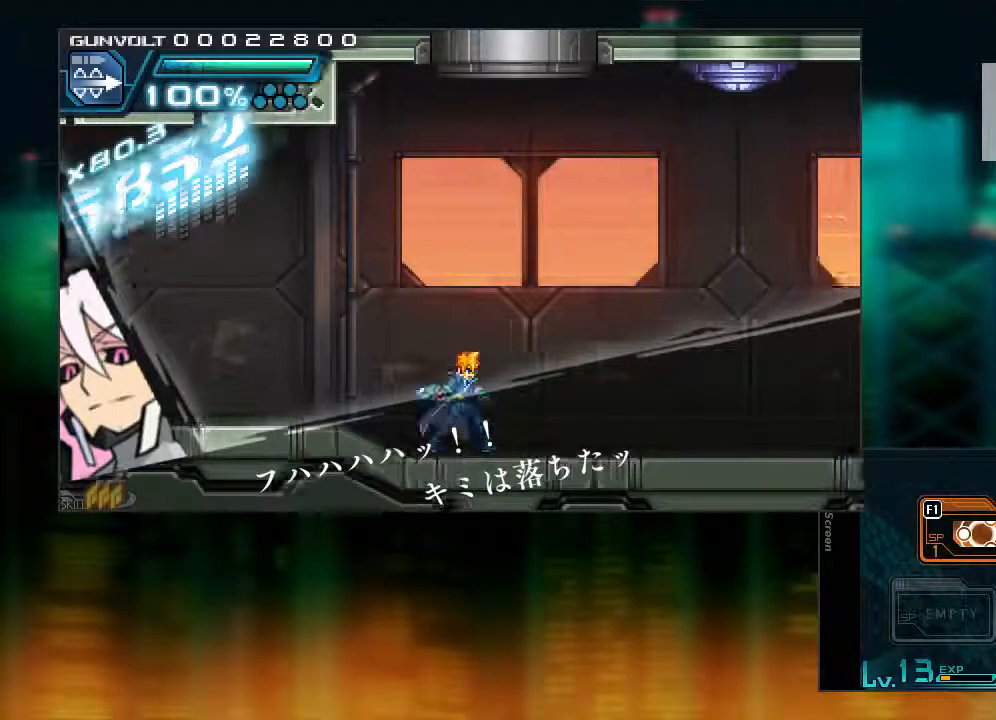
{"buttons": [], "events": []}